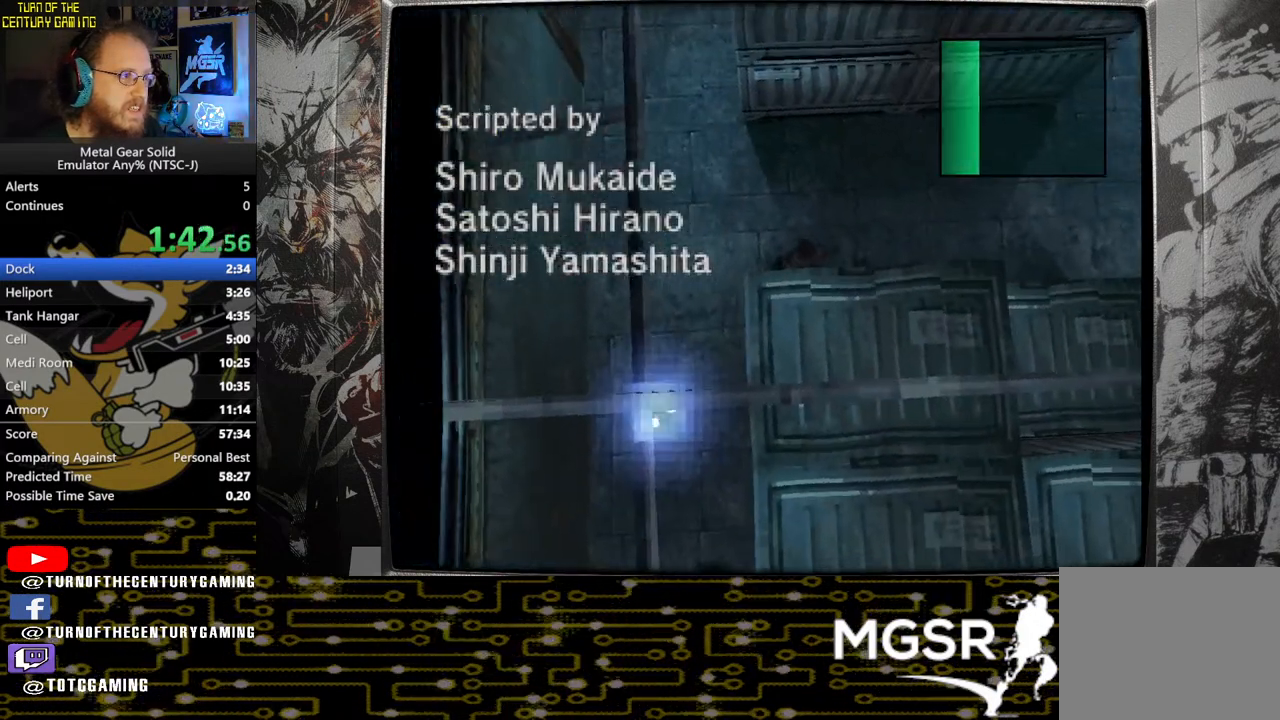
Gameplay with a controller (PlayStation layout); each line is a JSON object with the inputs held at the frame after it. "events" lists button and stick changes between this image and that frame as [ms after this image, input, new state], when the widget could be followed in between.
{"buttons": ["DPAD_RIGHT"], "left_stick": "center", "right_stick": "center", "events": [[167, "DPAD_LEFT", "up"], [317, "DPAD_RIGHT", "down"]]}
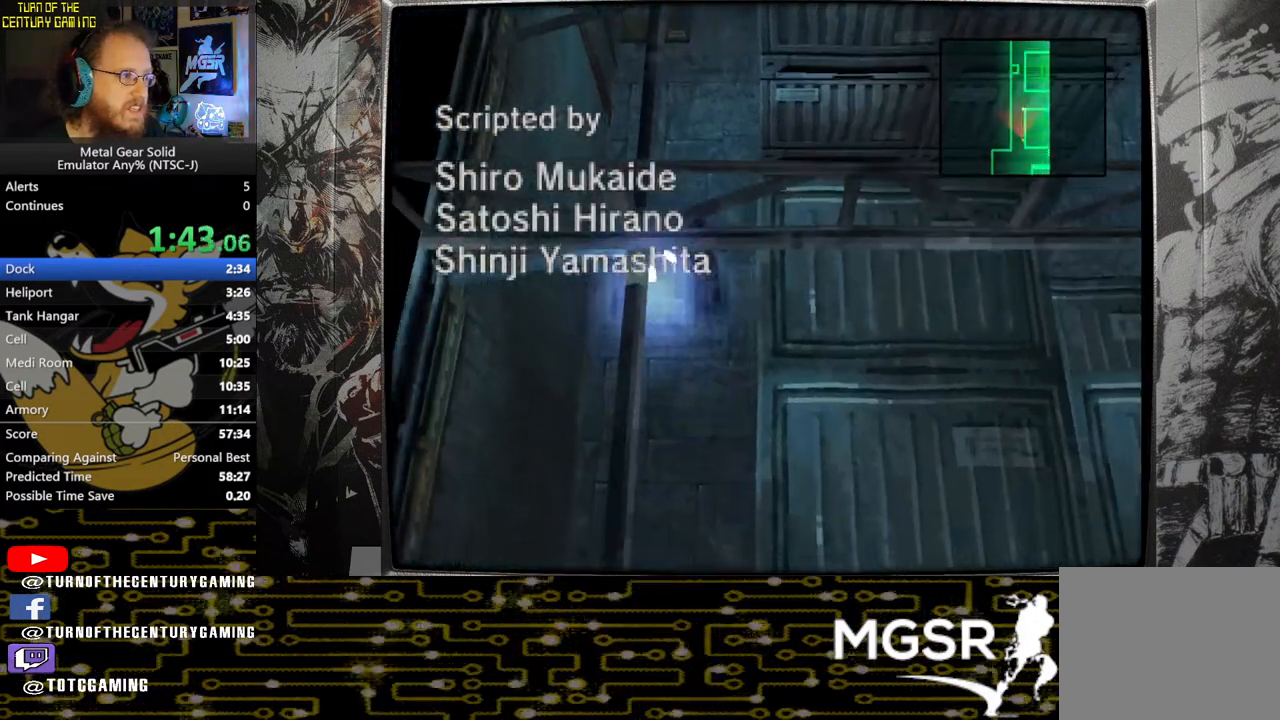
{"buttons": ["DPAD_DOWN", "DPAD_RIGHT"], "left_stick": "center", "right_stick": "center", "events": [[333, "DPAD_DOWN", "down"]]}
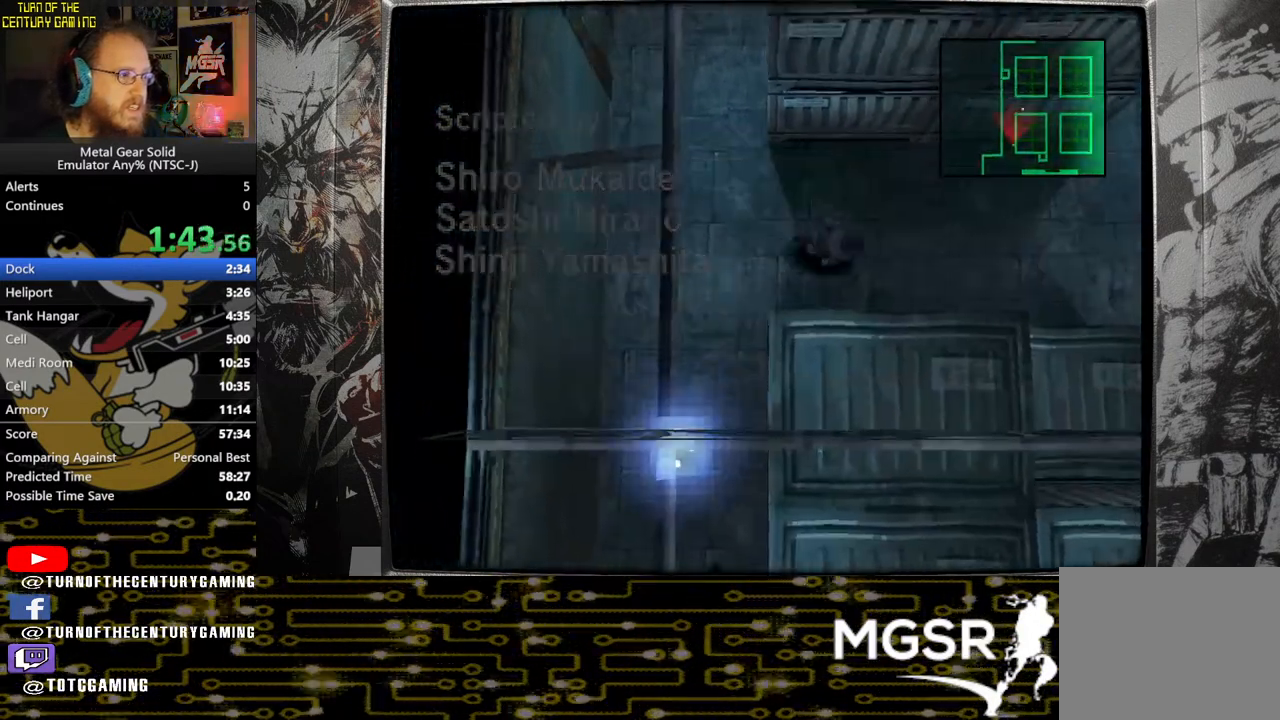
{"buttons": ["DPAD_RIGHT"], "left_stick": "center", "right_stick": "center", "events": [[67, "DPAD_DOWN", "up"]]}
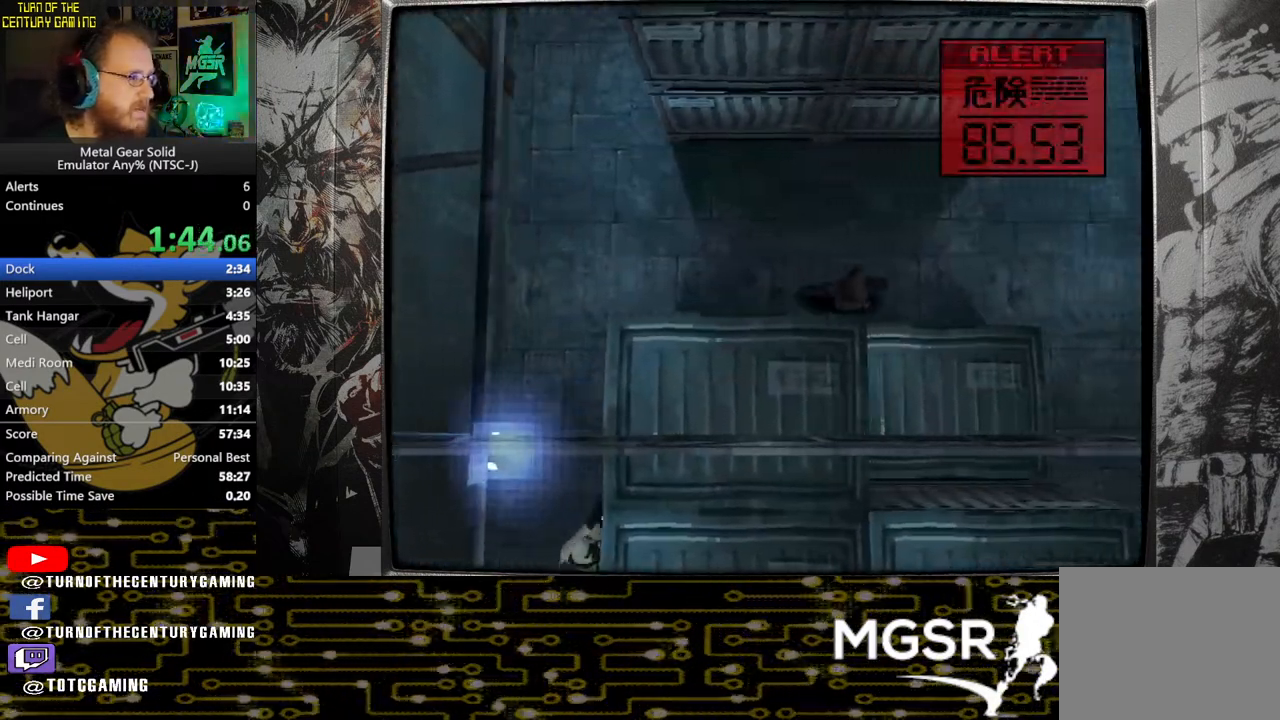
{"buttons": ["DPAD_RIGHT"], "left_stick": "center", "right_stick": "center", "events": []}
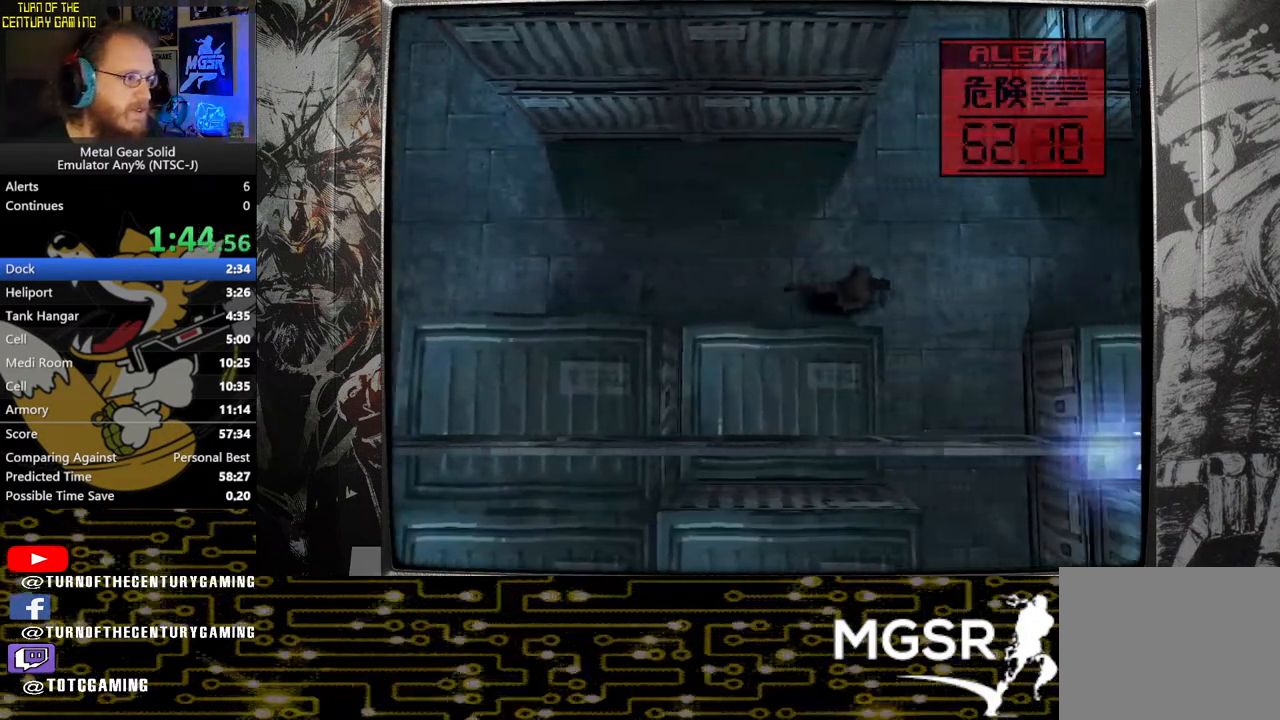
{"buttons": ["DPAD_DOWN"], "left_stick": "center", "right_stick": "center", "events": [[17, "DPAD_DOWN", "down"], [467, "DPAD_RIGHT", "up"]]}
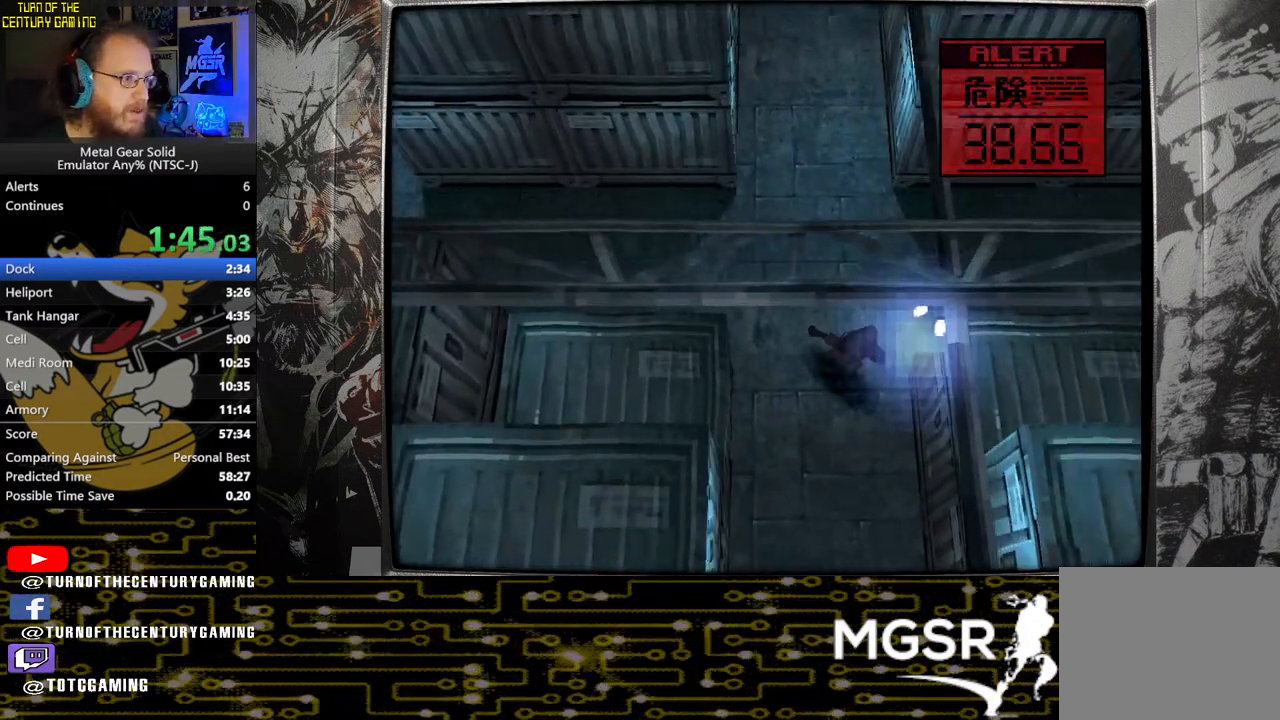
{"buttons": ["DPAD_DOWN"], "left_stick": "center", "right_stick": "center", "events": []}
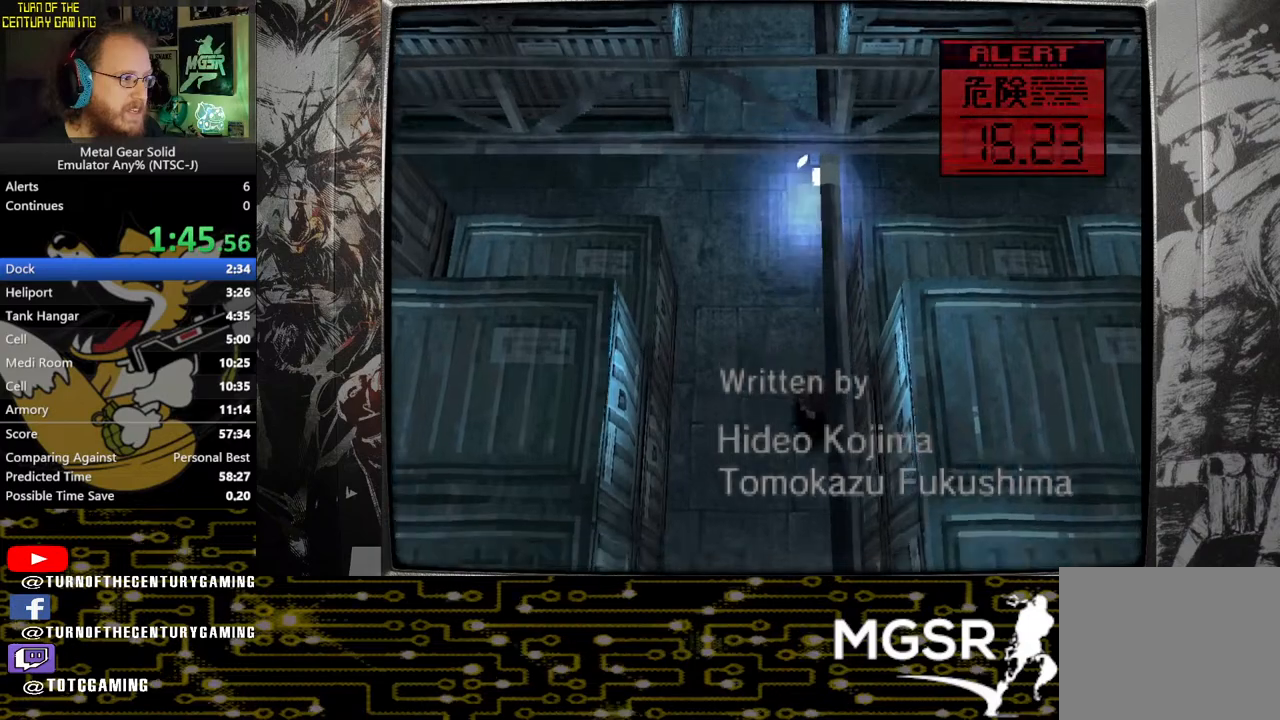
{"buttons": ["DPAD_DOWN"], "left_stick": "center", "right_stick": "center", "events": []}
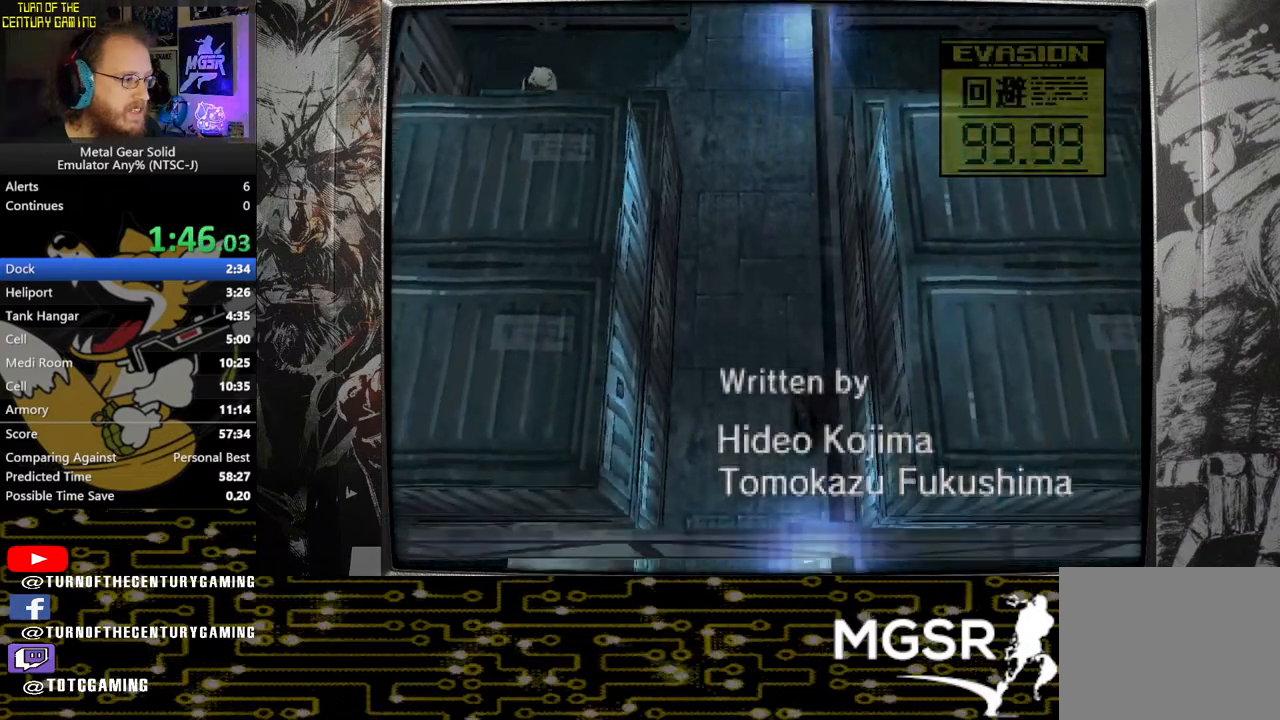
{"buttons": ["DPAD_RIGHT"], "left_stick": "center", "right_stick": "center", "events": [[333, "DPAD_RIGHT", "down"], [400, "DPAD_DOWN", "up"]]}
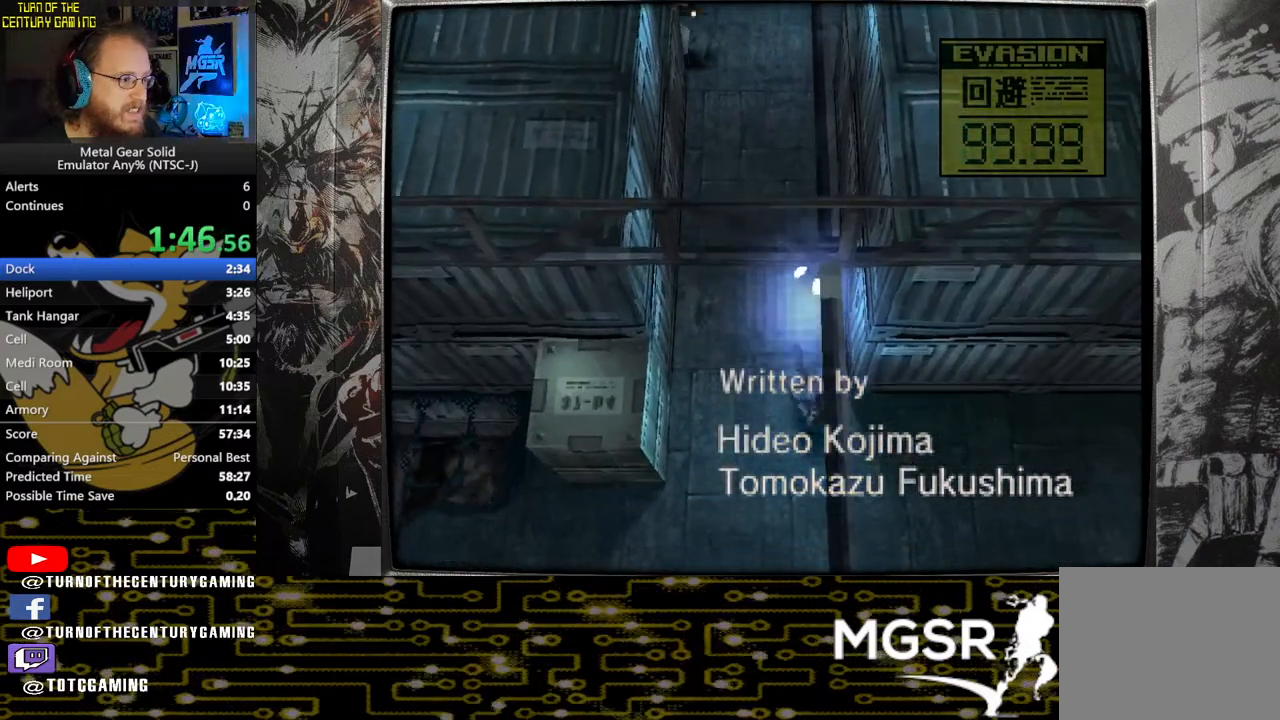
{"buttons": ["DPAD_RIGHT"], "left_stick": "center", "right_stick": "center", "events": []}
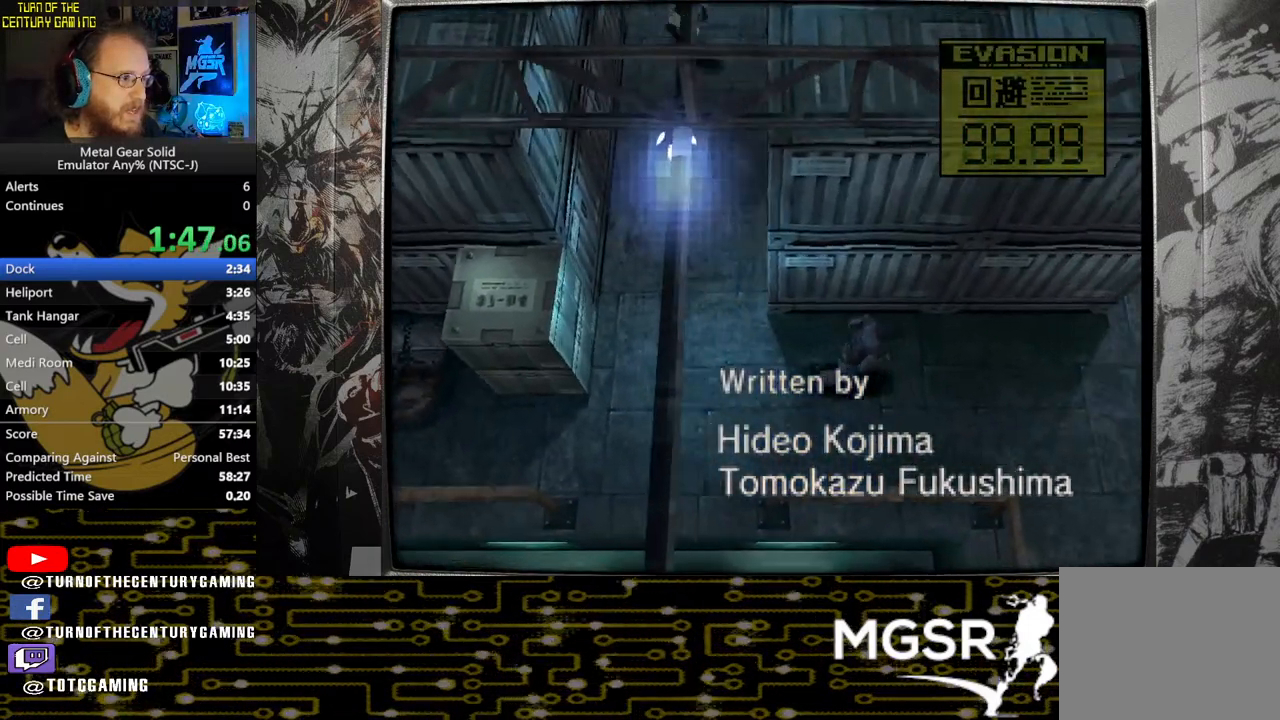
{"buttons": ["DPAD_UP"], "left_stick": "center", "right_stick": "center", "events": [[367, "DPAD_UP", "down"], [450, "DPAD_RIGHT", "up"]]}
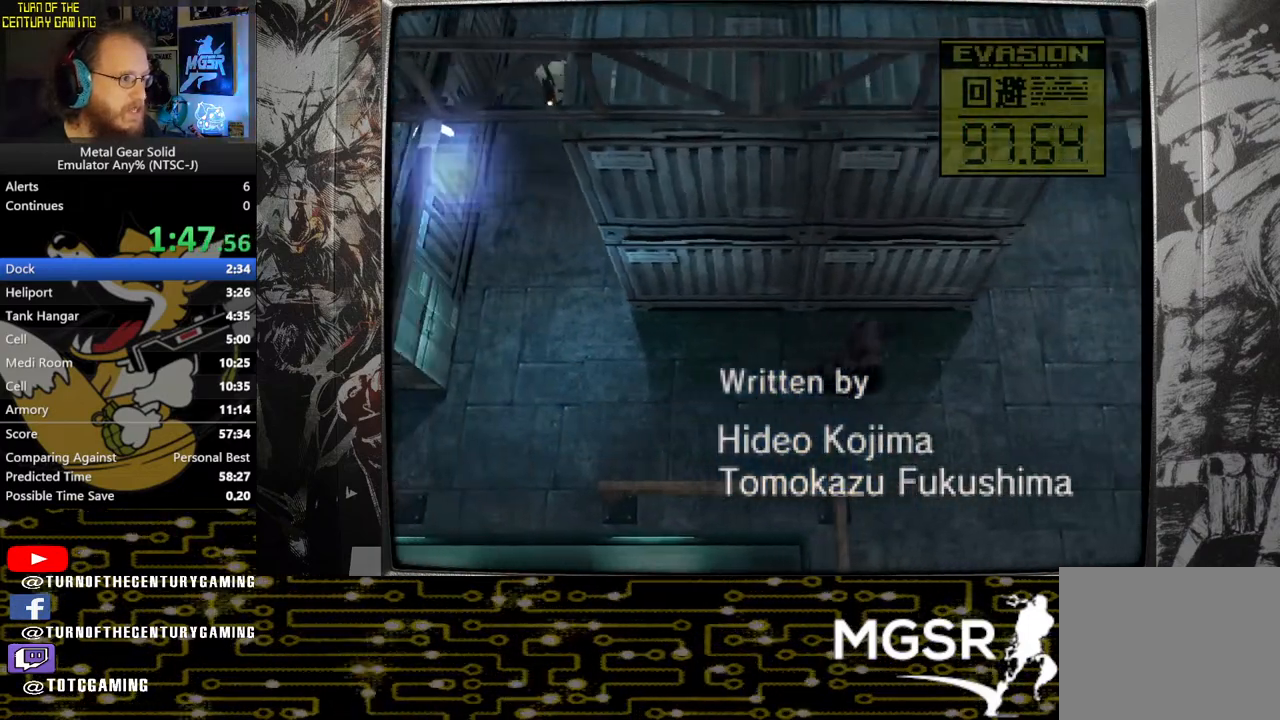
{"buttons": ["DPAD_UP"], "left_stick": "center", "right_stick": "center", "events": []}
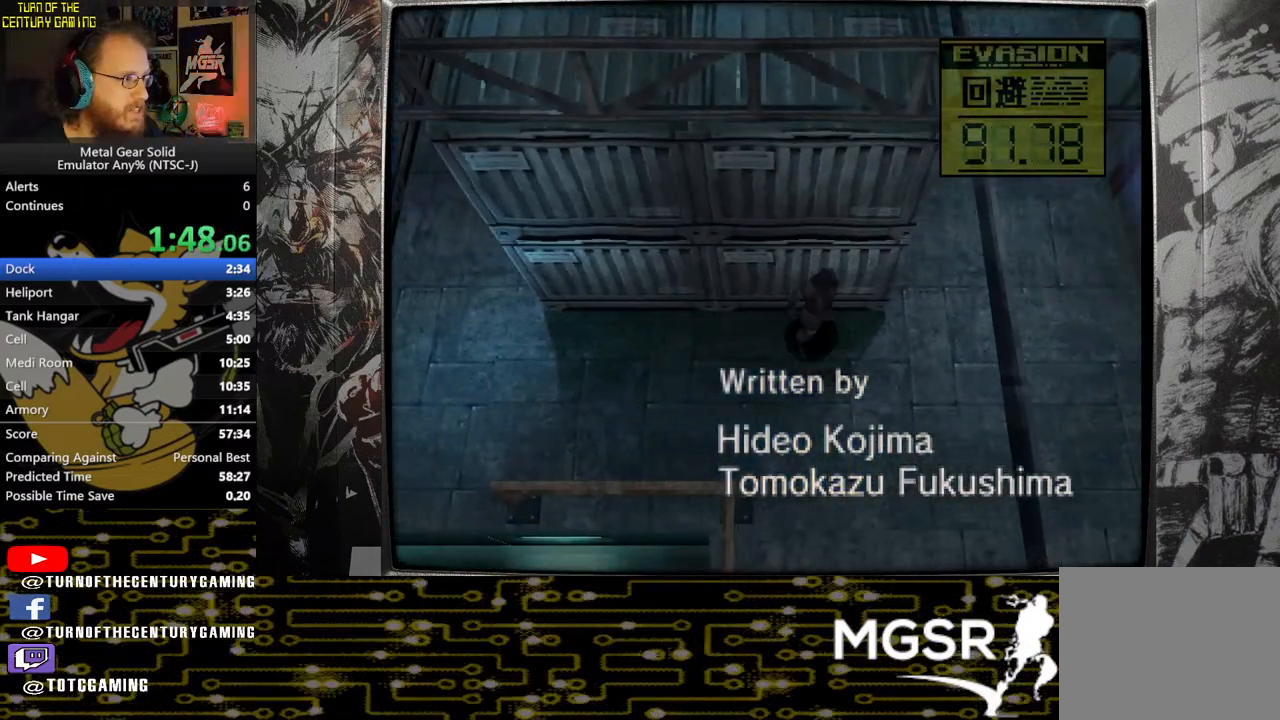
{"buttons": [], "left_stick": "right", "right_stick": "center", "events": [[83, "CIRCLE", "down"], [300, "CIRCLE", "up"], [350, "DPAD_UP", "up"], [500, "left_stick", "right"]]}
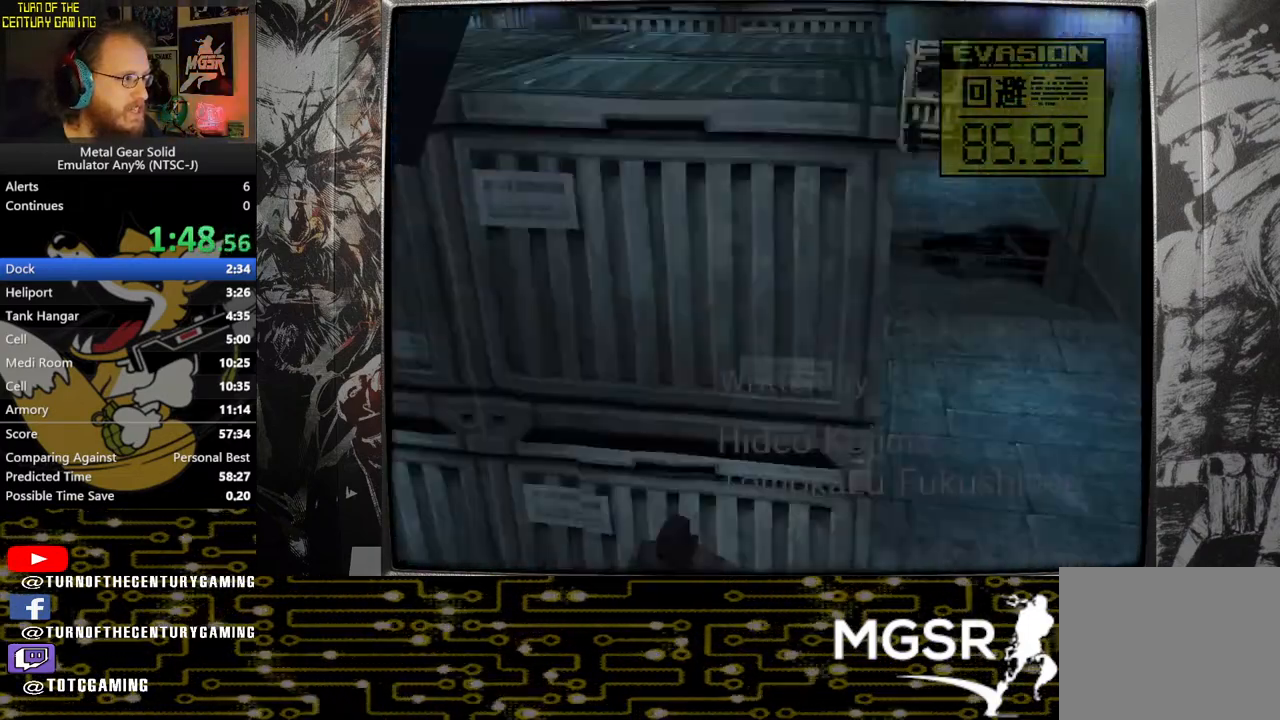
{"buttons": [], "left_stick": "up-right", "right_stick": "center", "events": [[467, "left_stick", "up-right"]]}
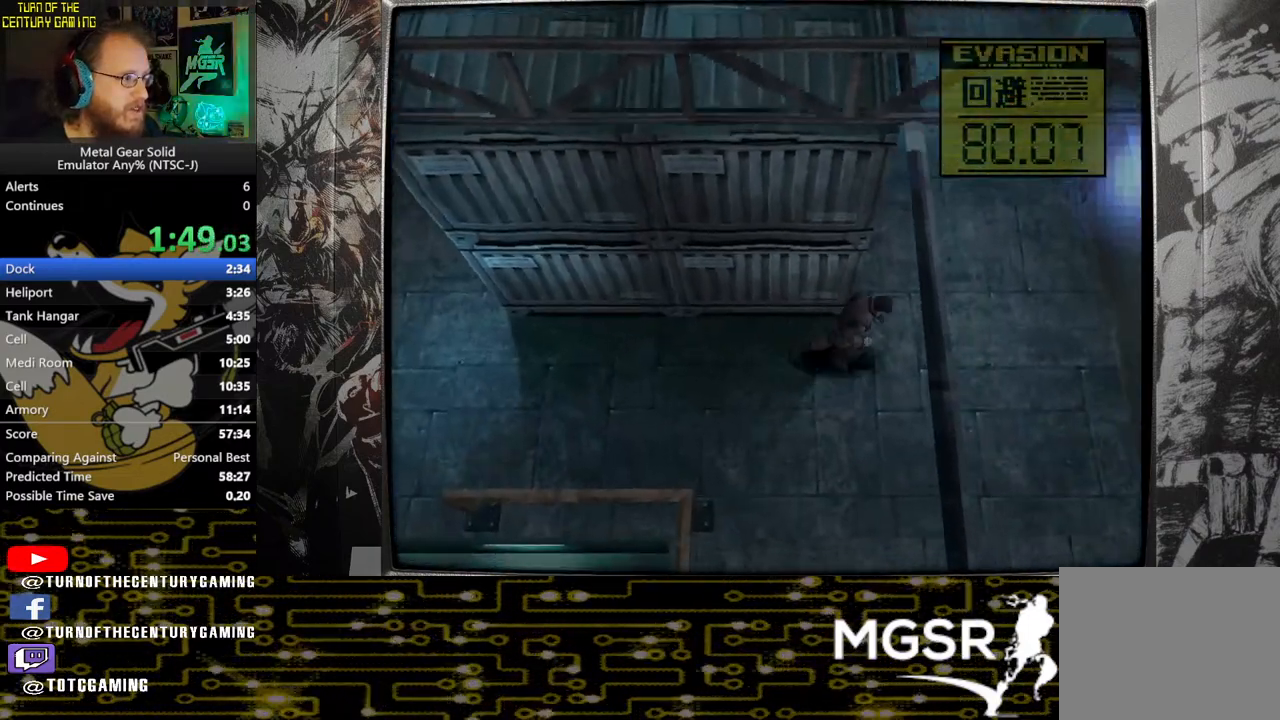
{"buttons": [], "left_stick": "up-right", "right_stick": "center", "events": []}
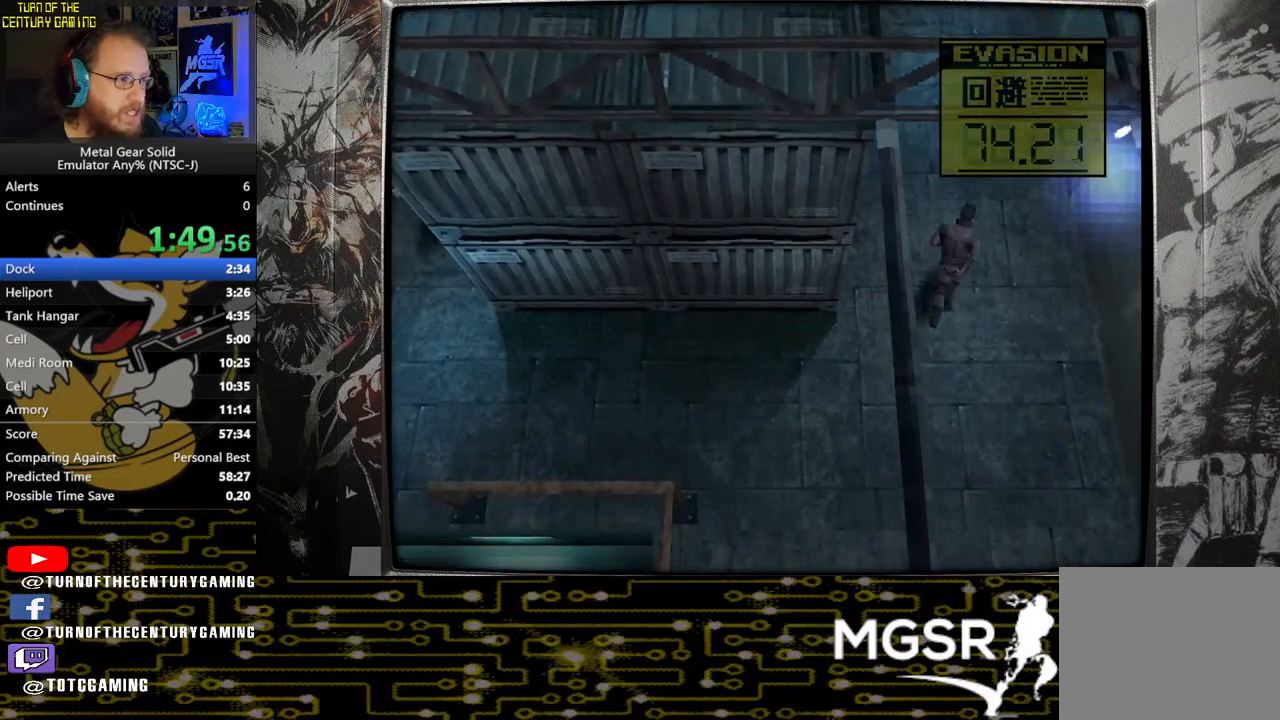
{"buttons": [], "left_stick": "up", "right_stick": "center", "events": [[483, "left_stick", "up"]]}
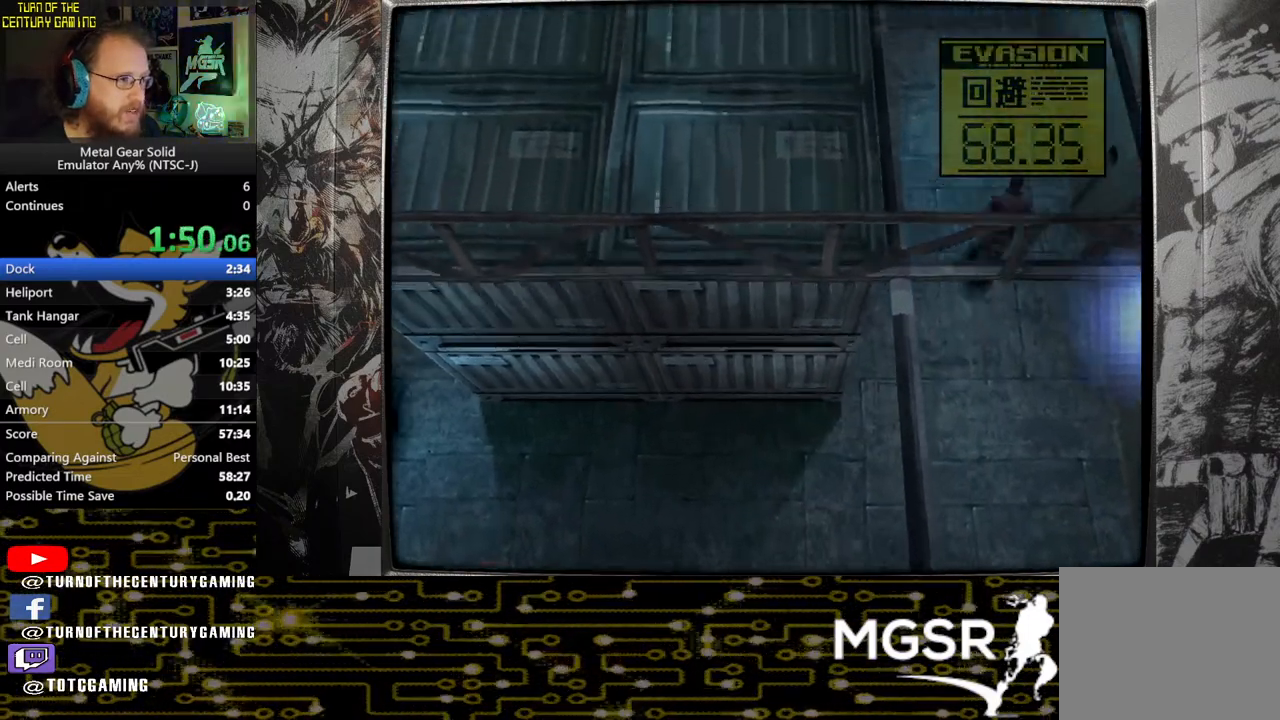
{"buttons": [], "left_stick": "up", "right_stick": "center", "events": []}
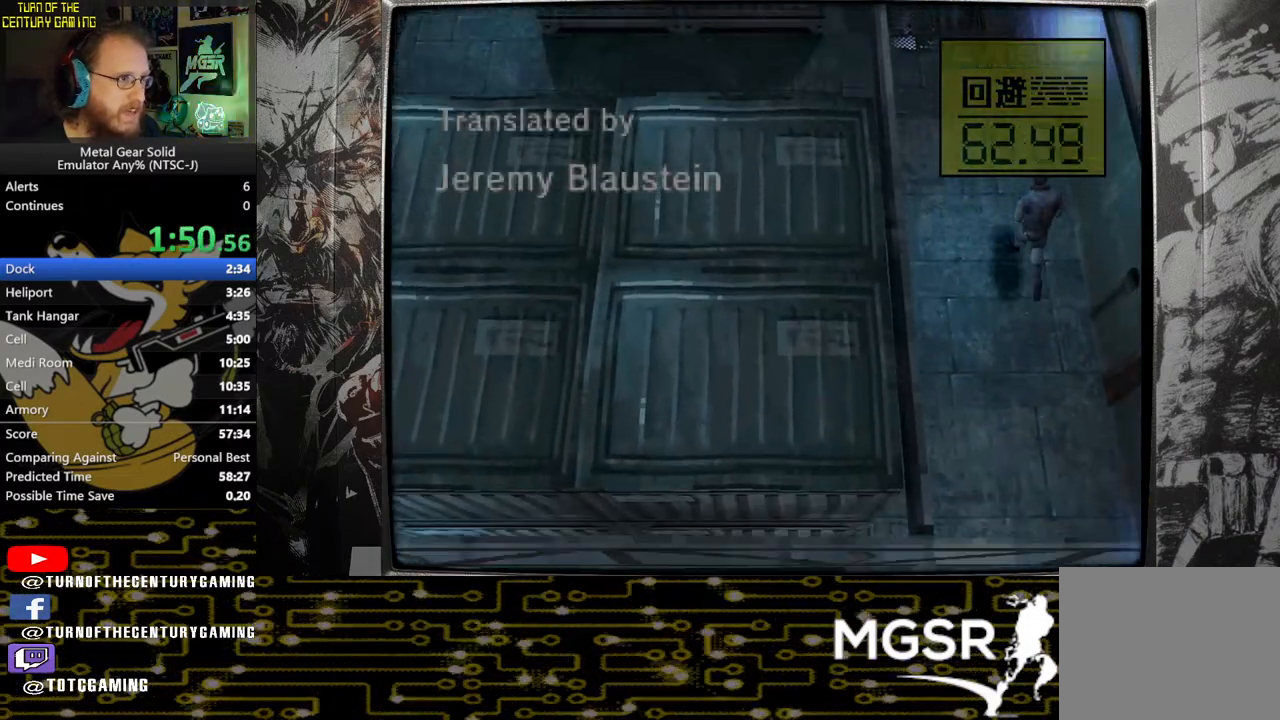
{"buttons": [], "left_stick": "up", "right_stick": "center", "events": []}
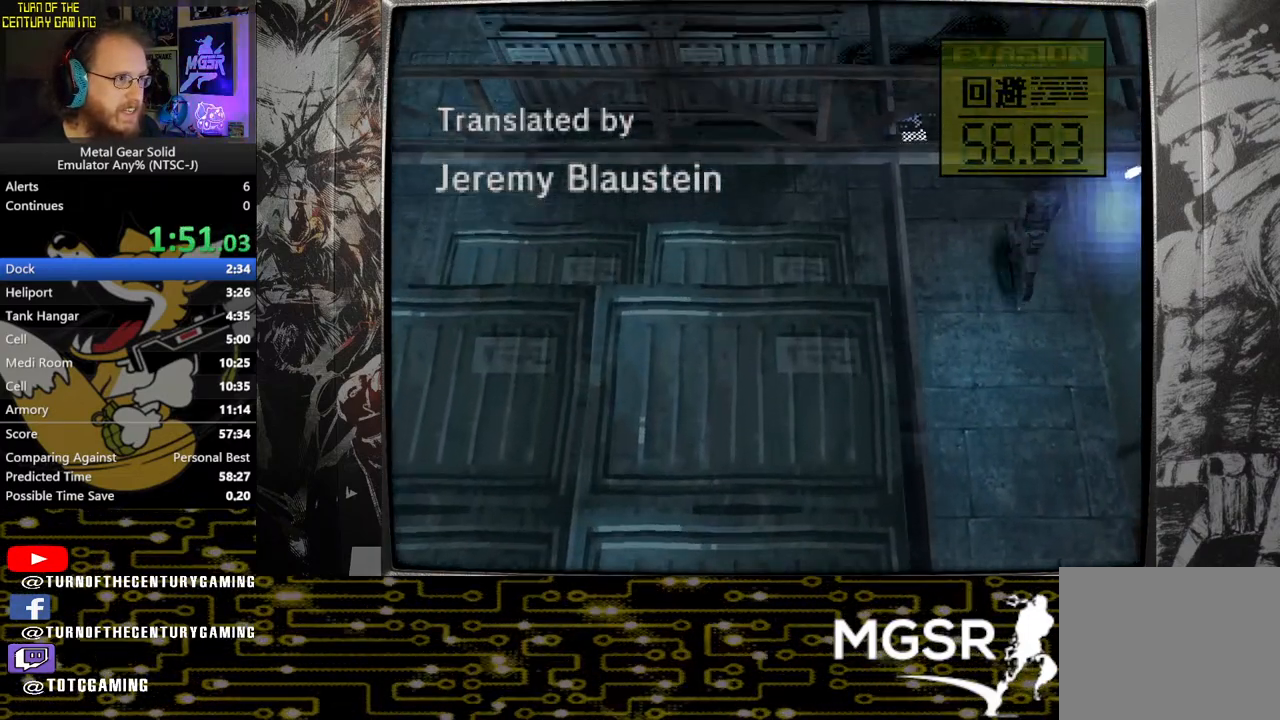
{"buttons": [], "left_stick": "up", "right_stick": "center", "events": []}
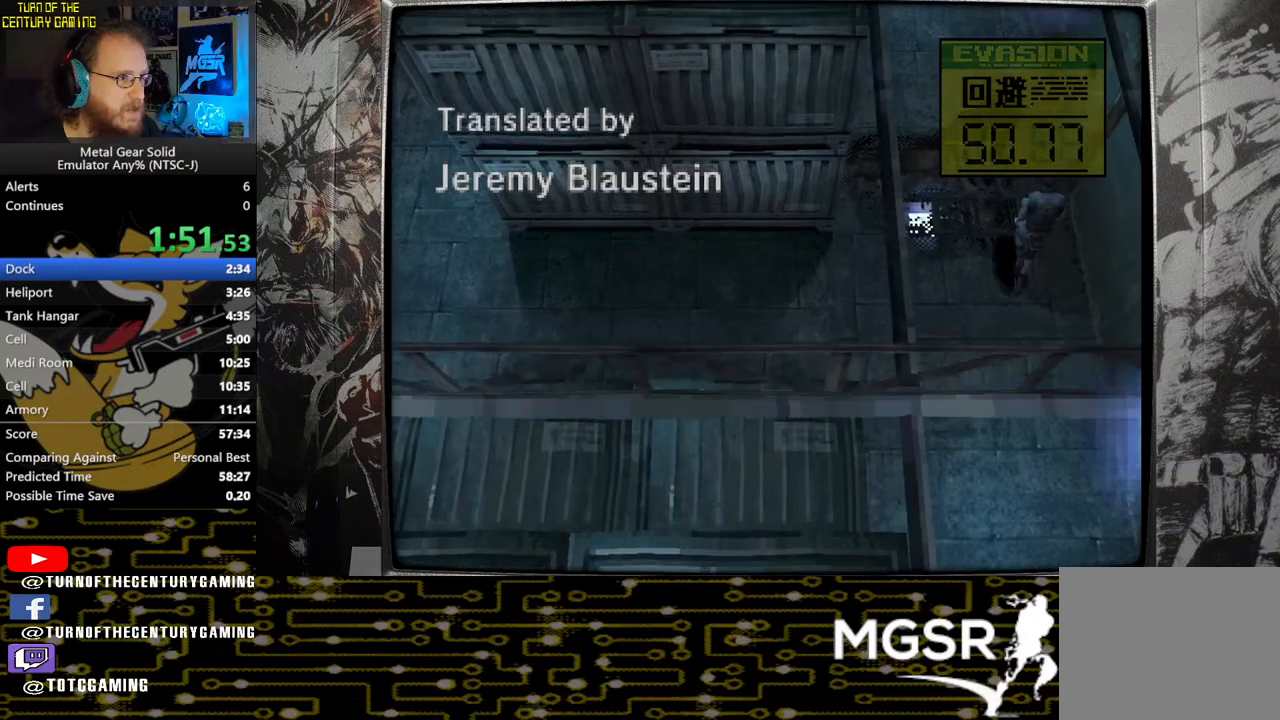
{"buttons": [], "left_stick": "up", "right_stick": "center", "events": []}
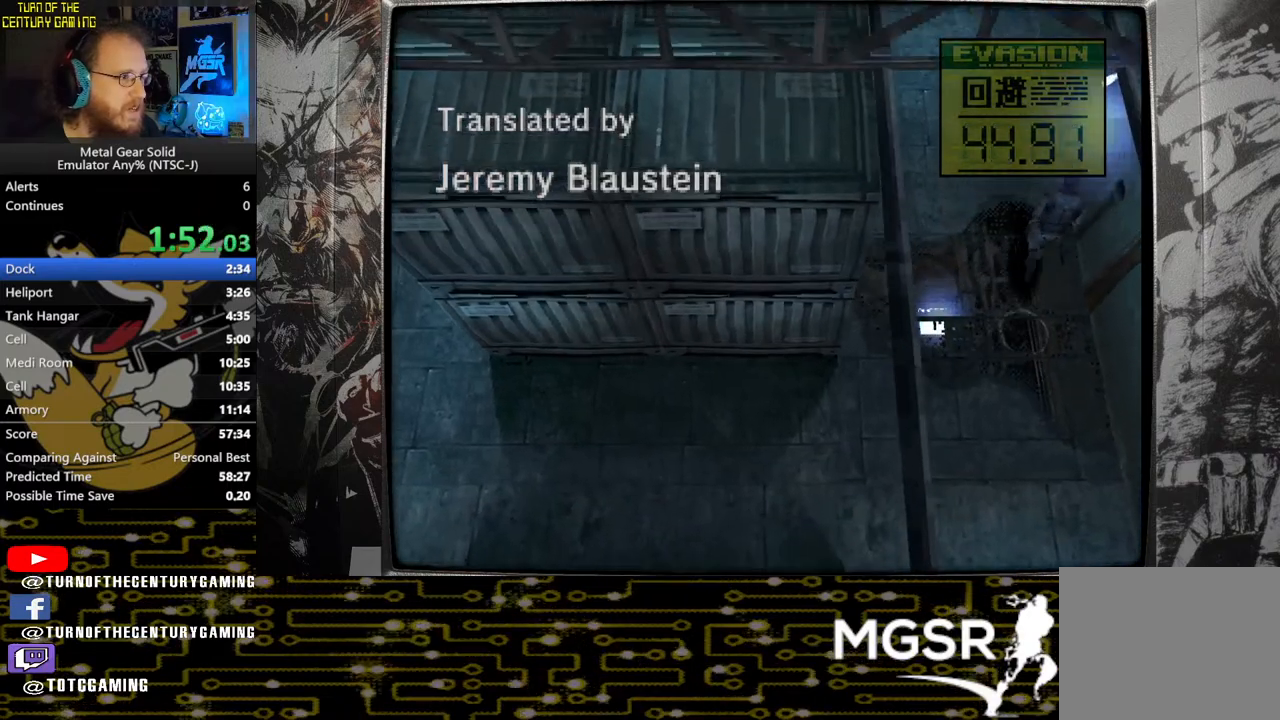
{"buttons": [], "left_stick": "up", "right_stick": "center", "events": []}
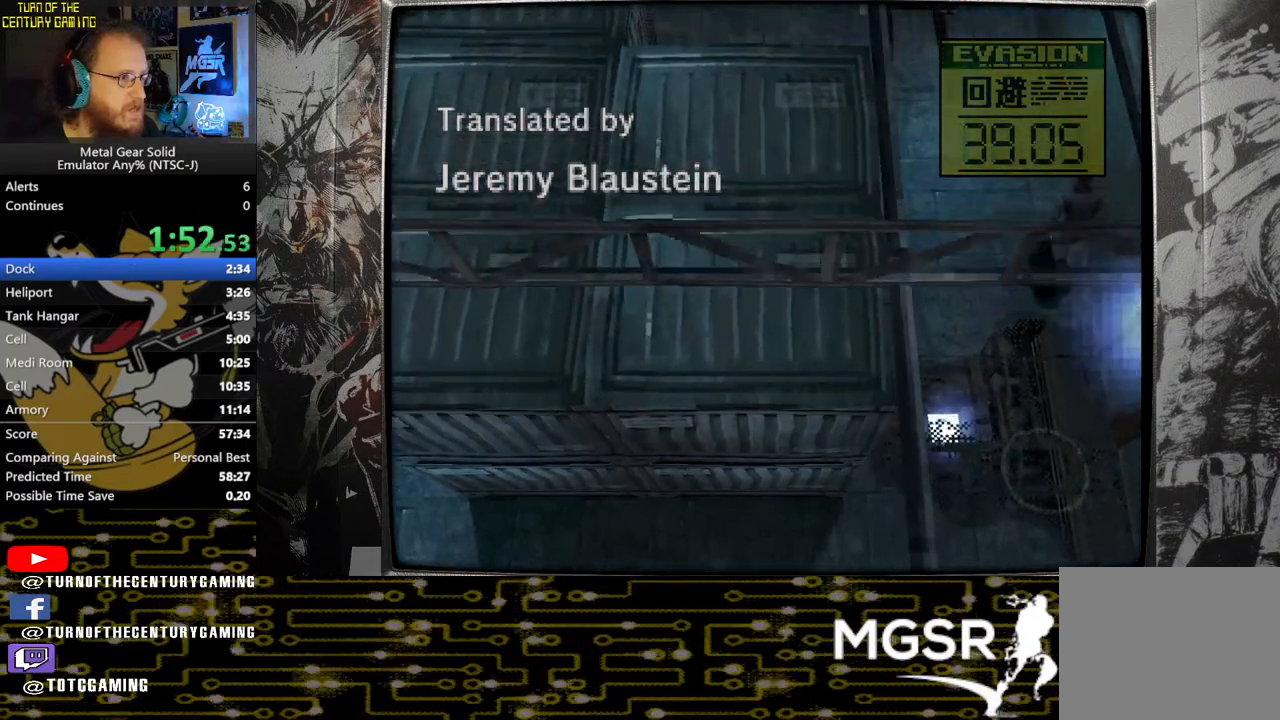
{"buttons": [], "left_stick": "up", "right_stick": "center", "events": []}
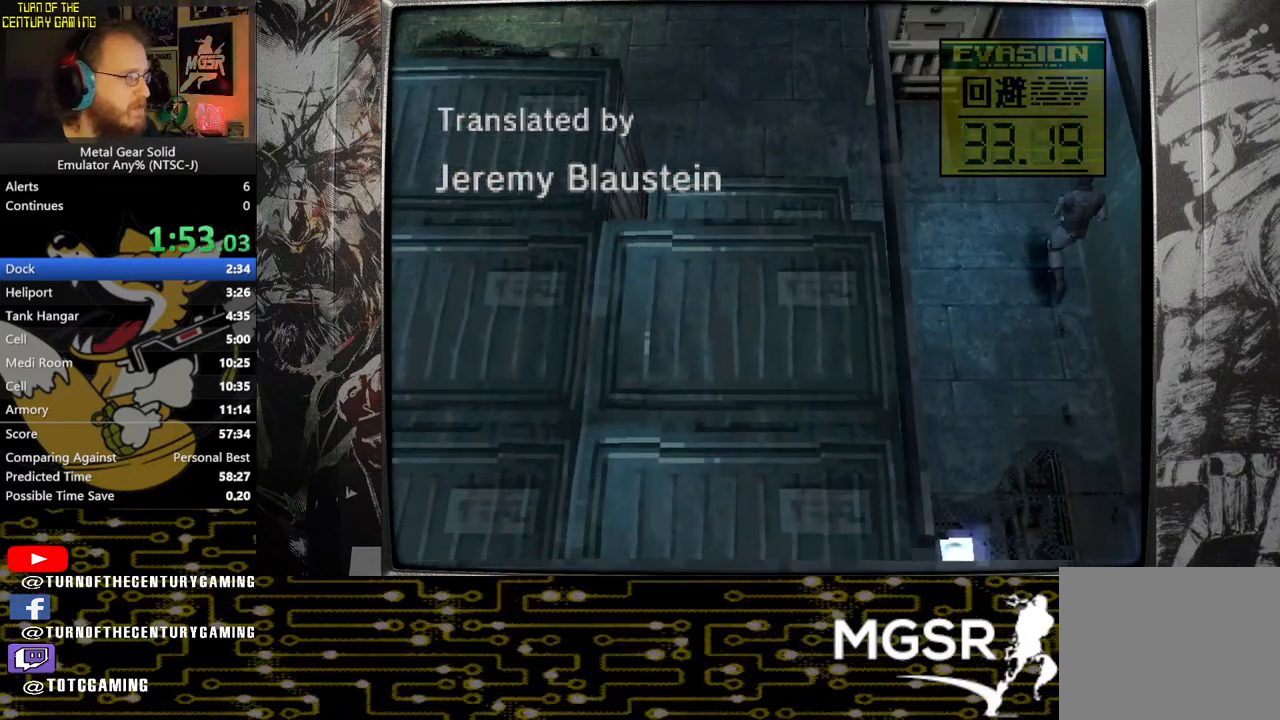
{"buttons": [], "left_stick": "up", "right_stick": "center", "events": []}
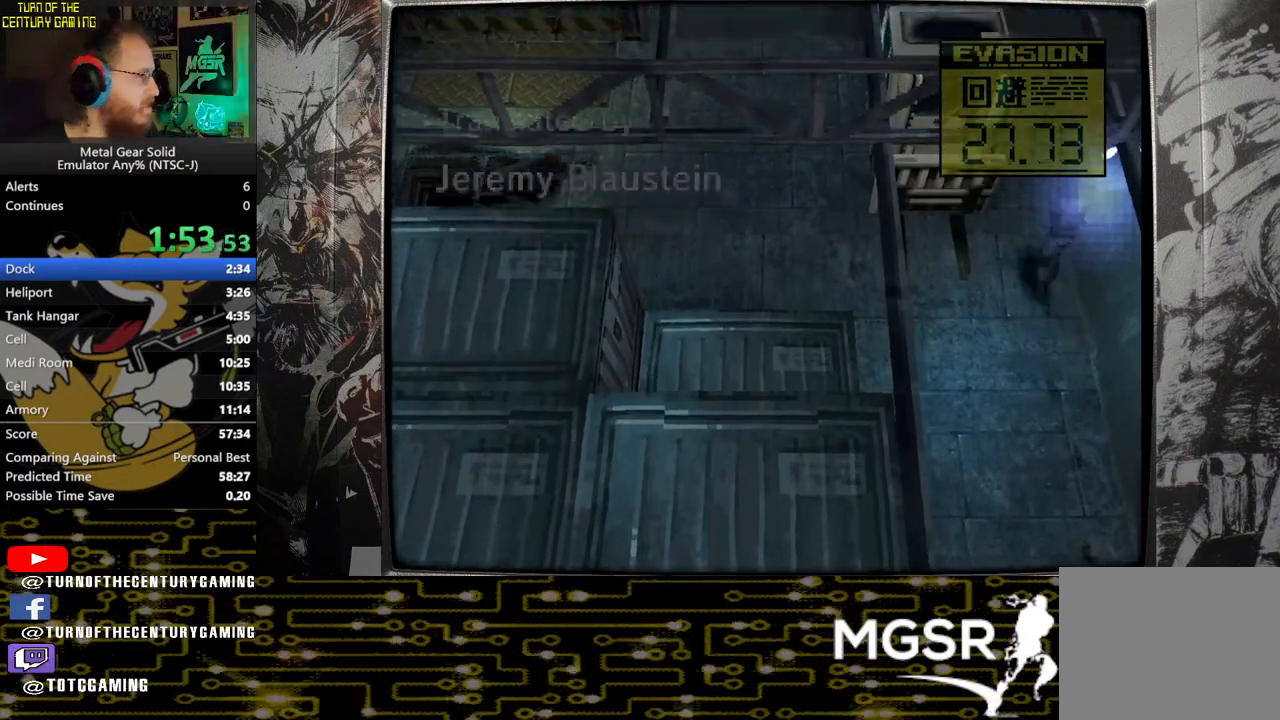
{"buttons": [], "left_stick": "up", "right_stick": "center", "events": []}
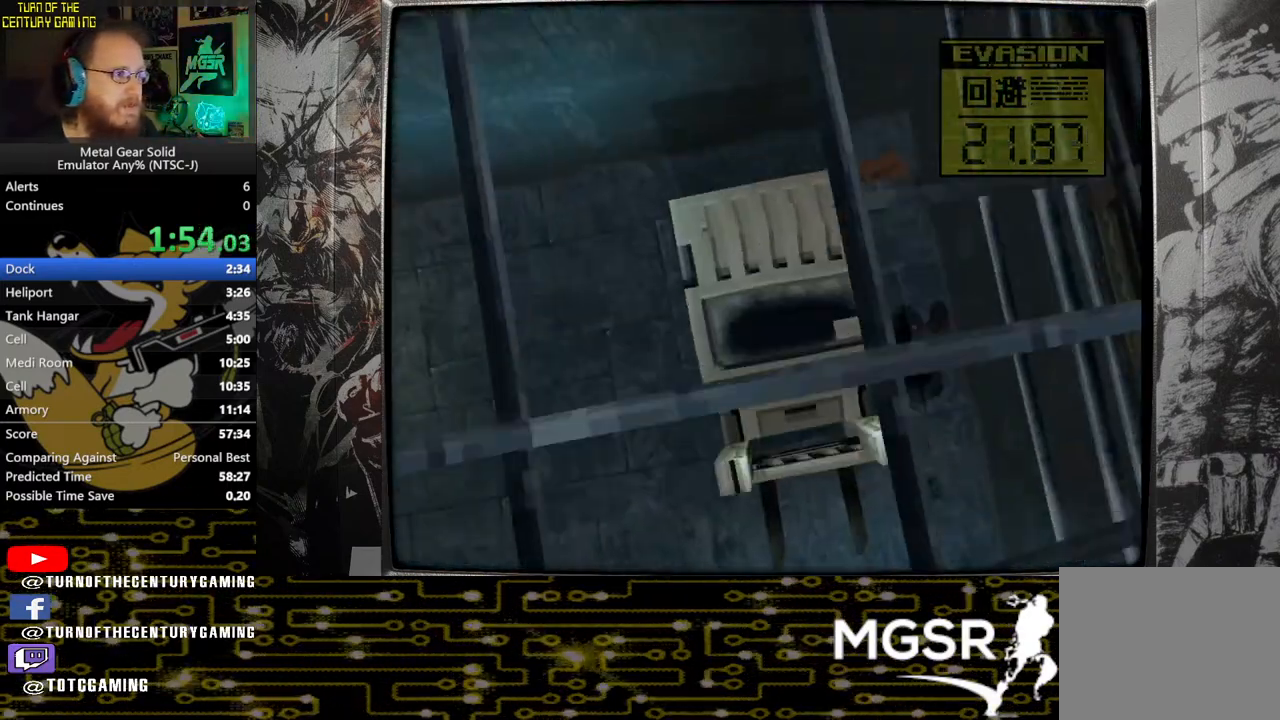
{"buttons": [], "left_stick": "up-left", "right_stick": "center", "events": [[383, "left_stick", "up-left"]]}
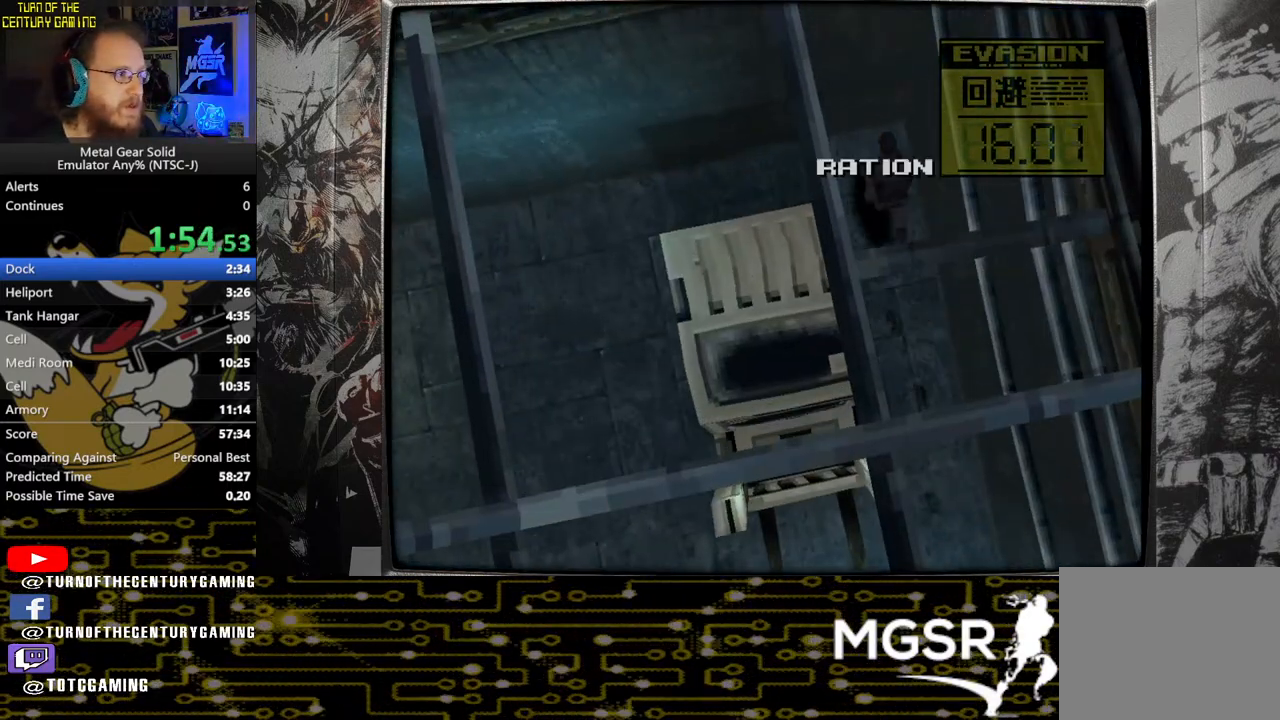
{"buttons": [], "left_stick": "left", "right_stick": "center", "events": [[33, "left_stick", "left"]]}
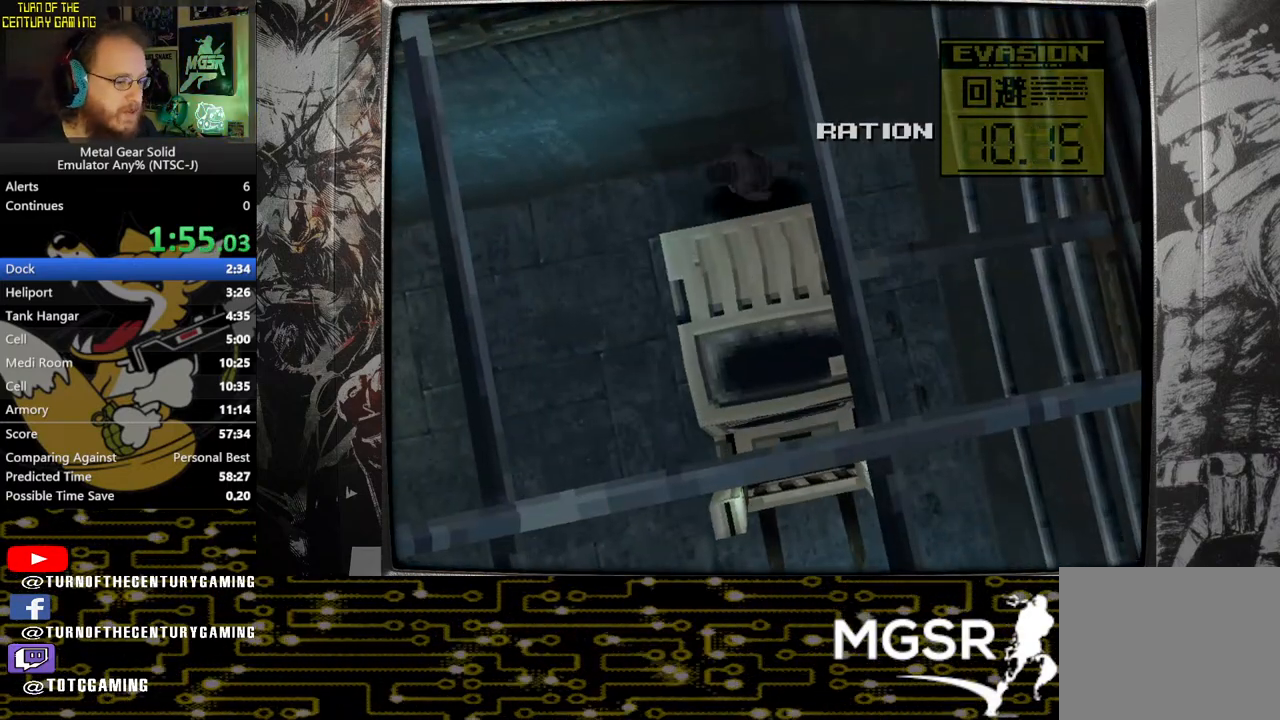
{"buttons": [], "left_stick": "left", "right_stick": "center", "events": []}
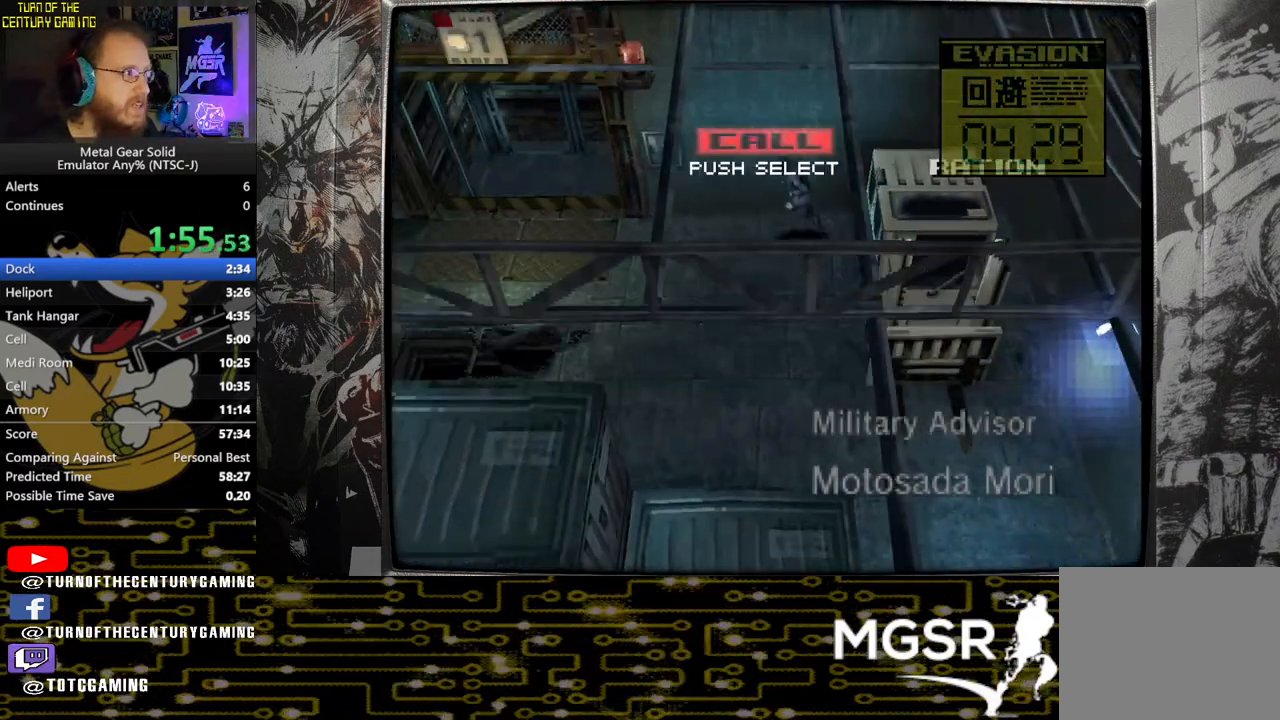
{"buttons": [], "left_stick": "center", "right_stick": "center", "events": [[417, "left_stick", "center"]]}